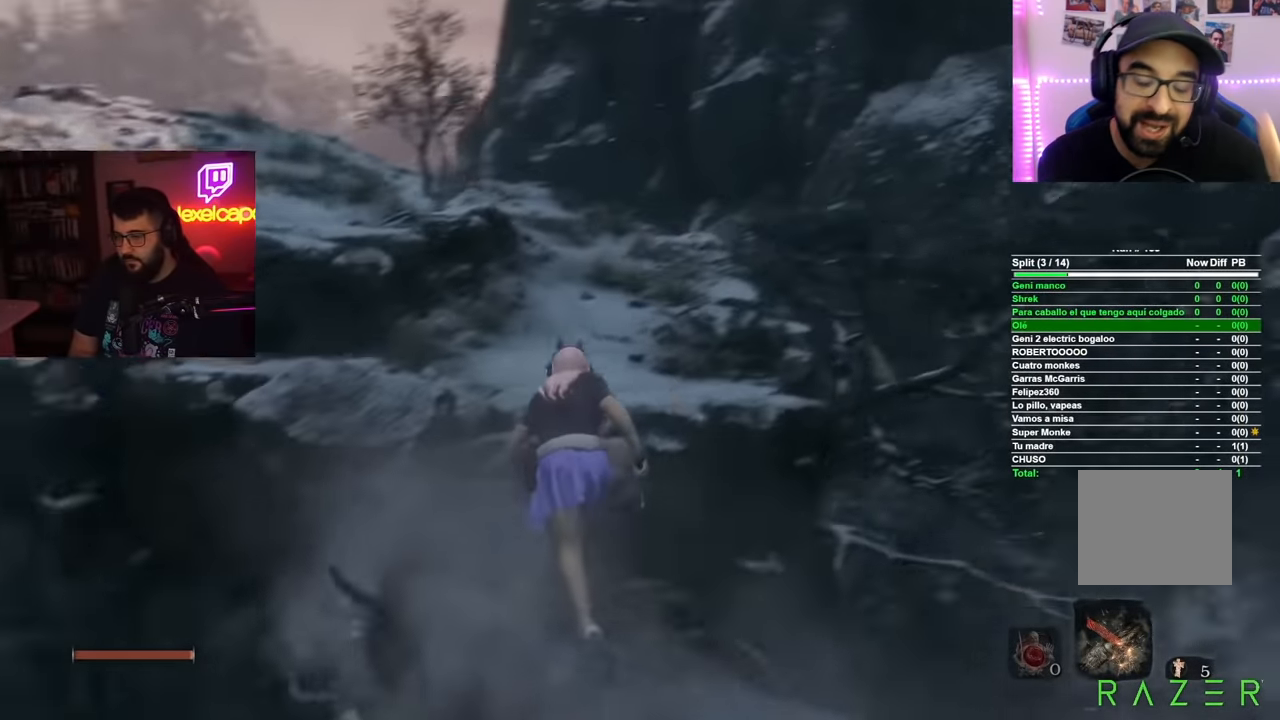
Gameplay with a controller (Xbox layout); each line is a JSON object with the inputs held at the frame after it. "button_events" lists button changes between this image and that frame as [ms after this image, input, new state], when the widget could be followed in between (sticks are given only as held states). Not read: L1 R2.
{"buttons": ["B"], "left_stick": "up", "right_stick": "center", "button_events": [[151, "B", "down"]]}
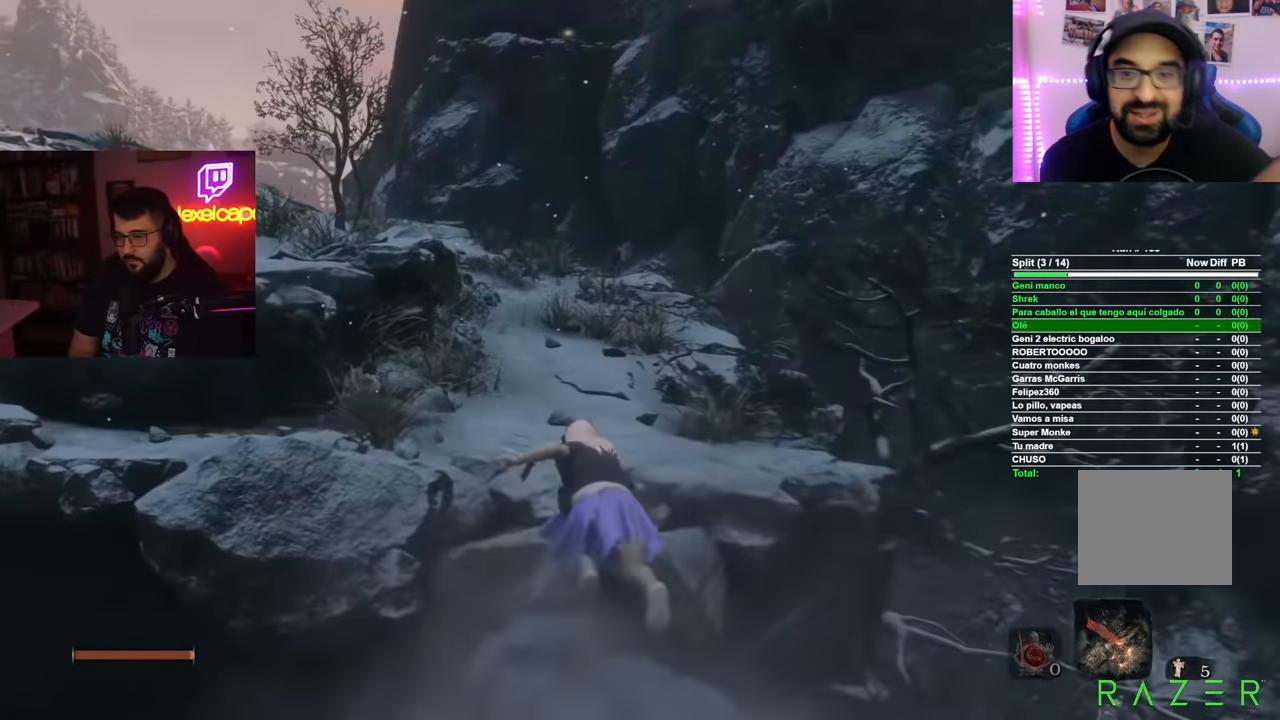
{"buttons": ["B"], "left_stick": "up", "right_stick": "center", "button_events": []}
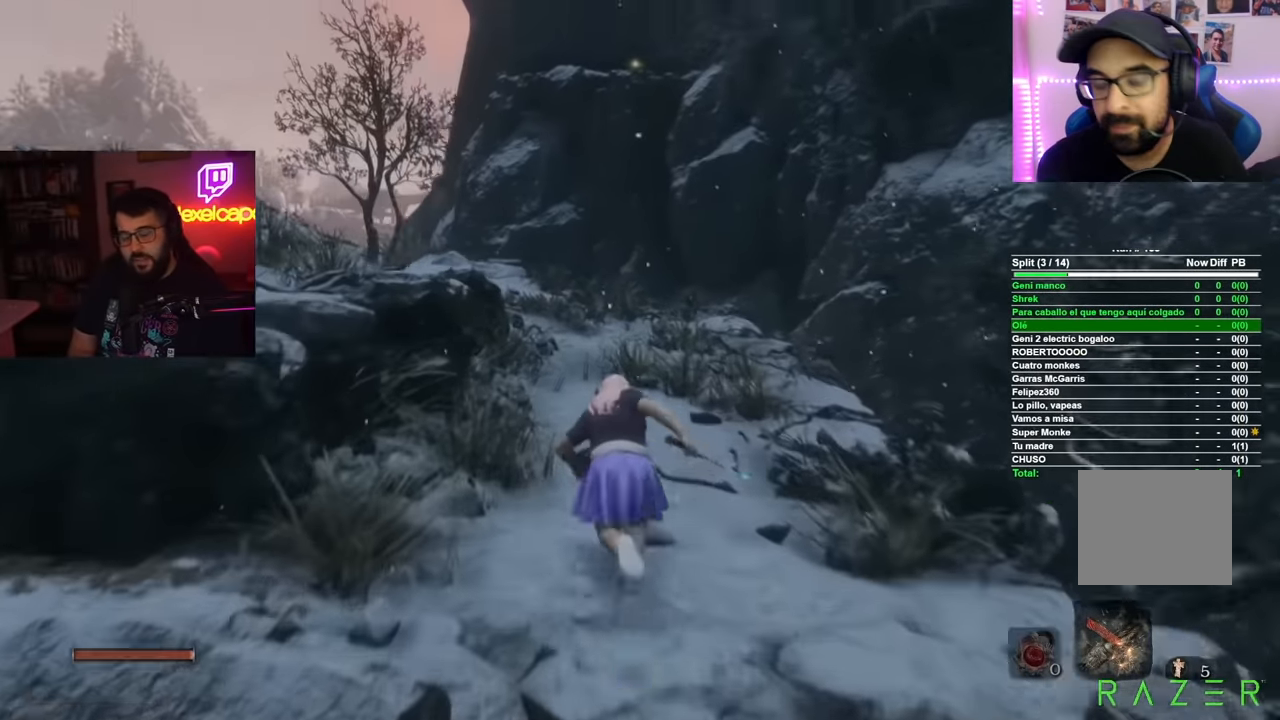
{"buttons": ["B"], "left_stick": "up", "right_stick": "center", "button_events": []}
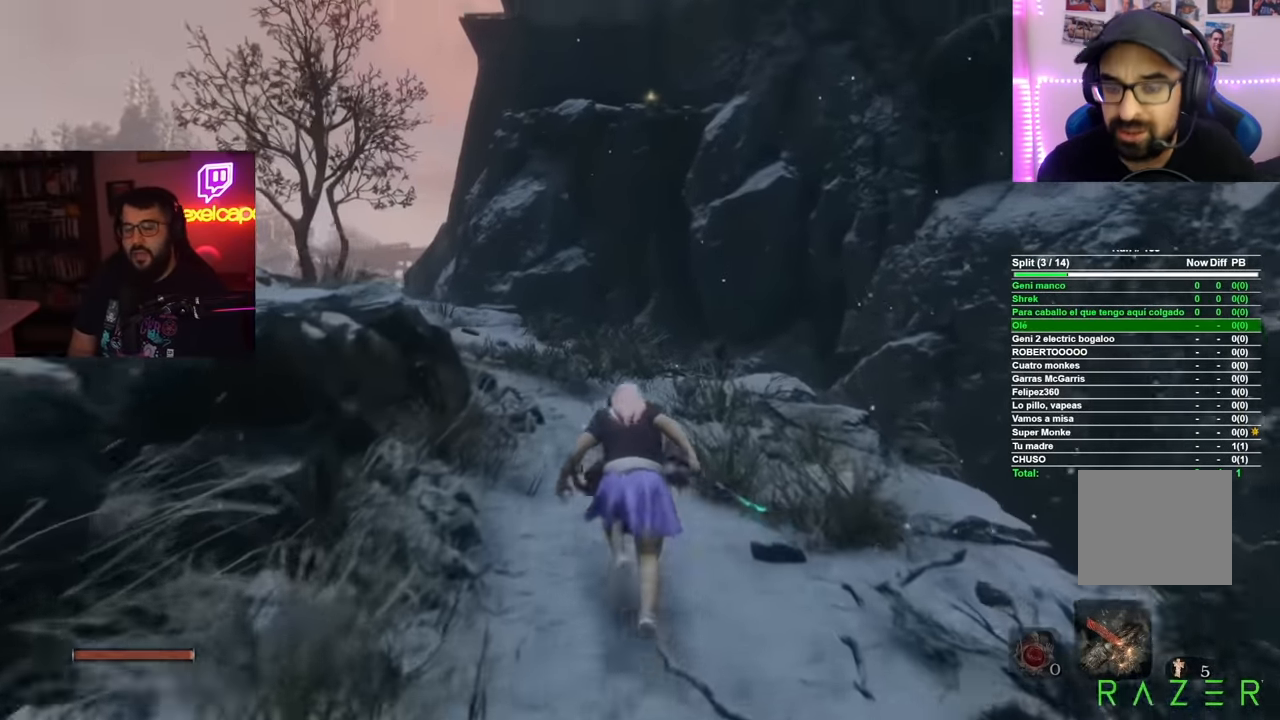
{"buttons": ["B"], "left_stick": "up", "right_stick": "center", "button_events": []}
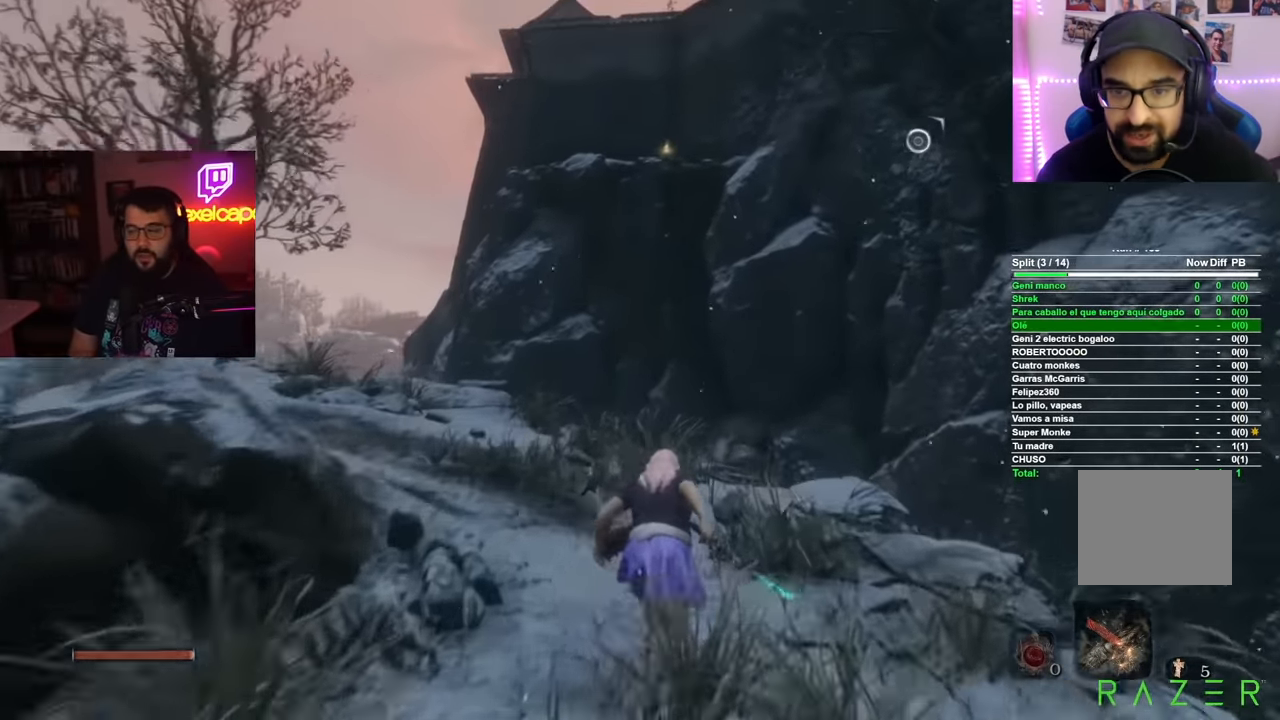
{"buttons": ["B"], "left_stick": "up", "right_stick": "center", "button_events": []}
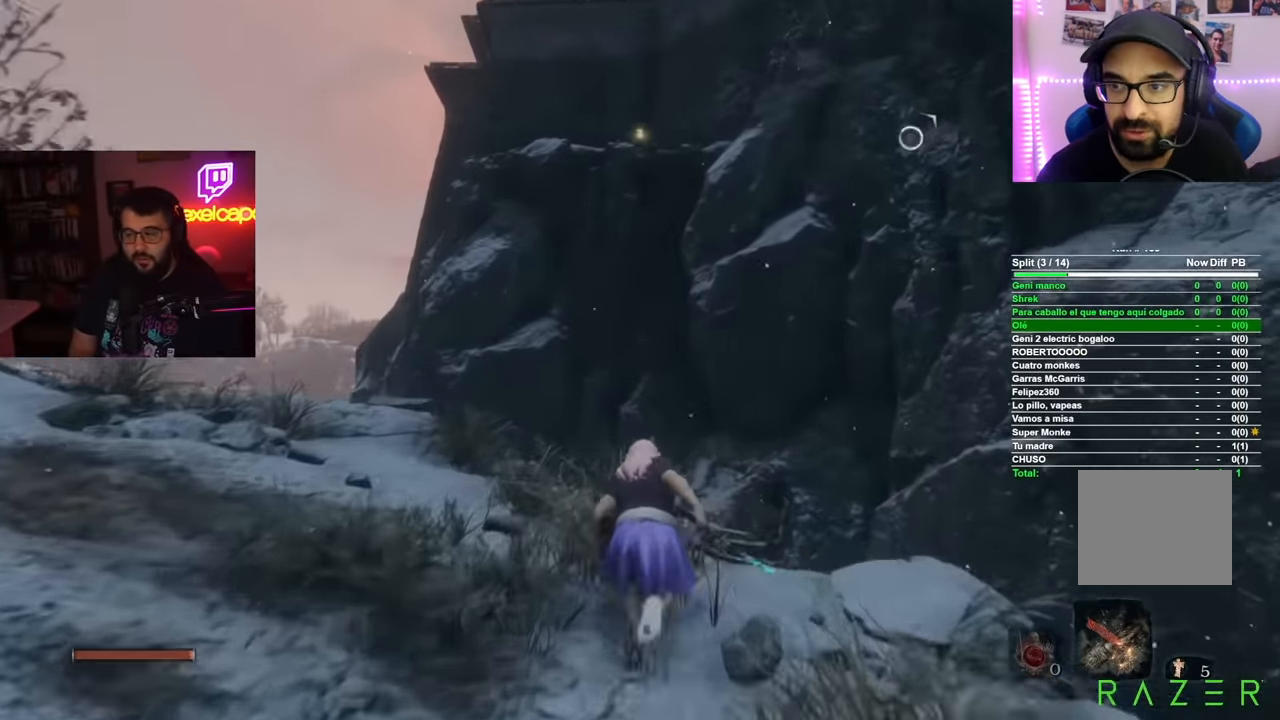
{"buttons": [], "left_stick": "center", "right_stick": "up-right", "button_events": [[217, "A", "down"], [334, "A", "up"], [334, "B", "up"]]}
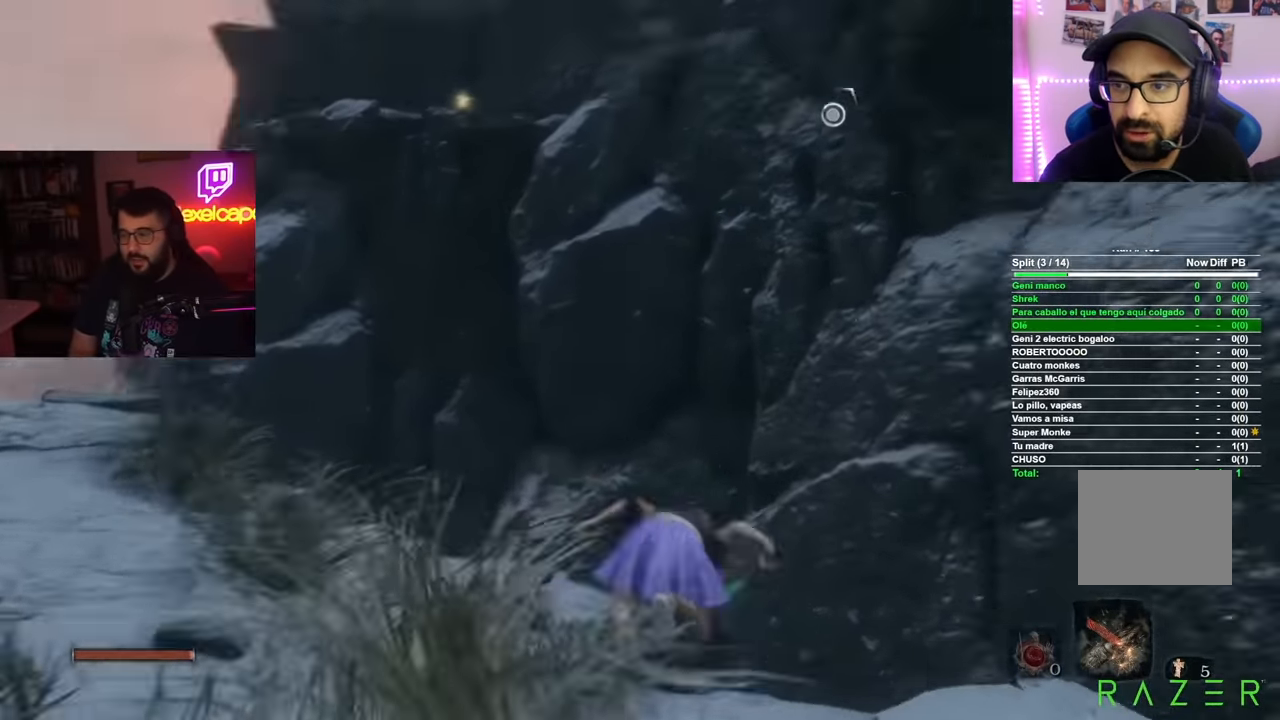
{"buttons": [], "left_stick": "center", "right_stick": "center", "button_events": []}
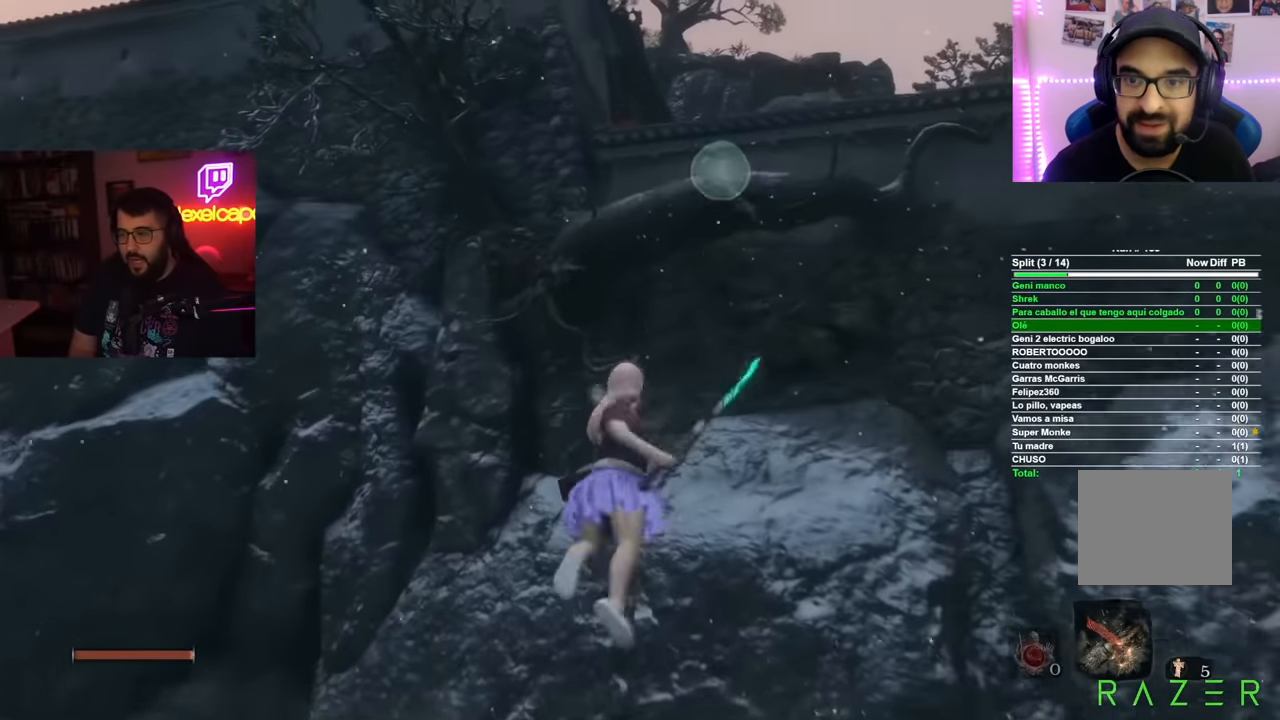
{"buttons": [], "left_stick": "center", "right_stick": "center", "button_events": []}
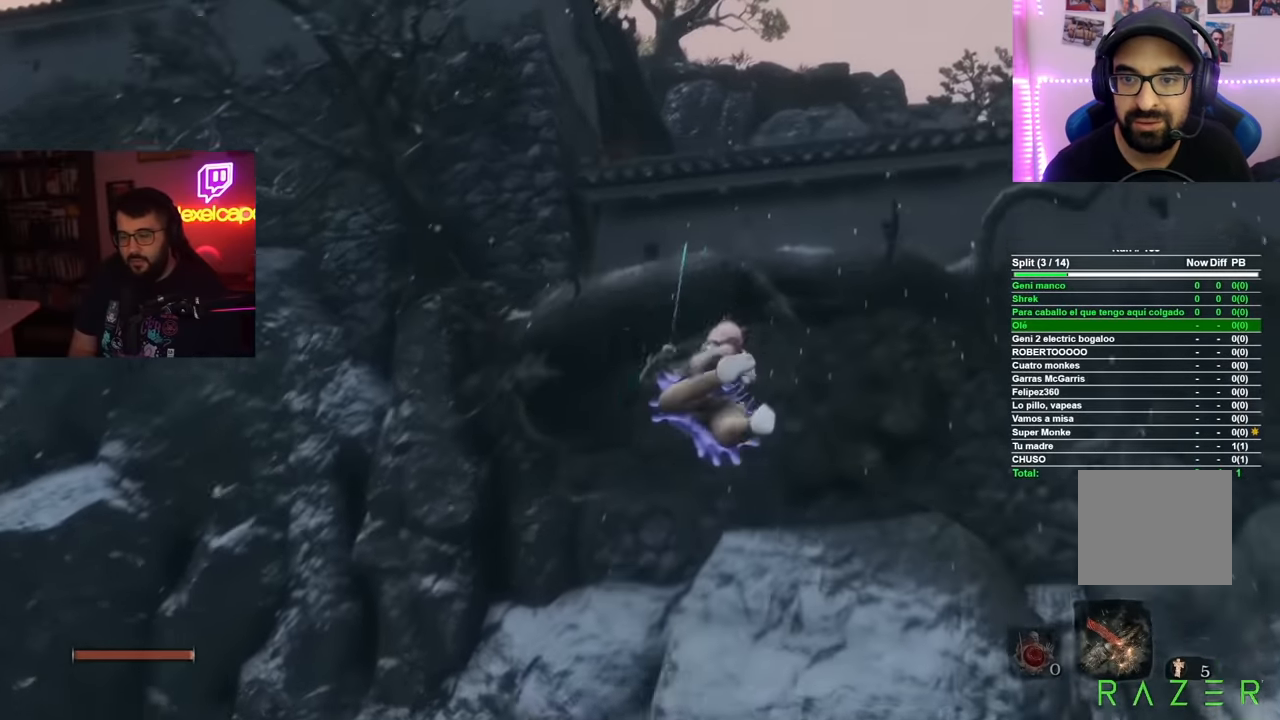
{"buttons": [], "left_stick": "up-left", "right_stick": "center", "button_events": []}
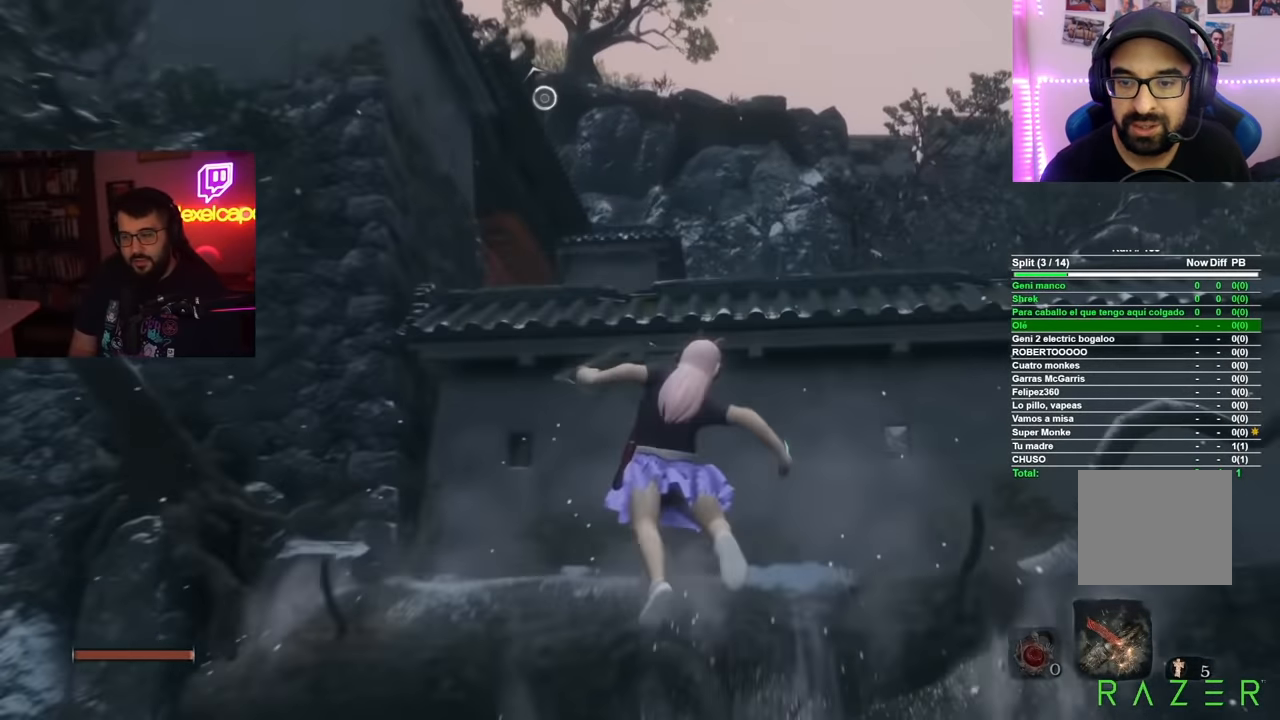
{"buttons": [], "left_stick": "up", "right_stick": "center", "button_events": []}
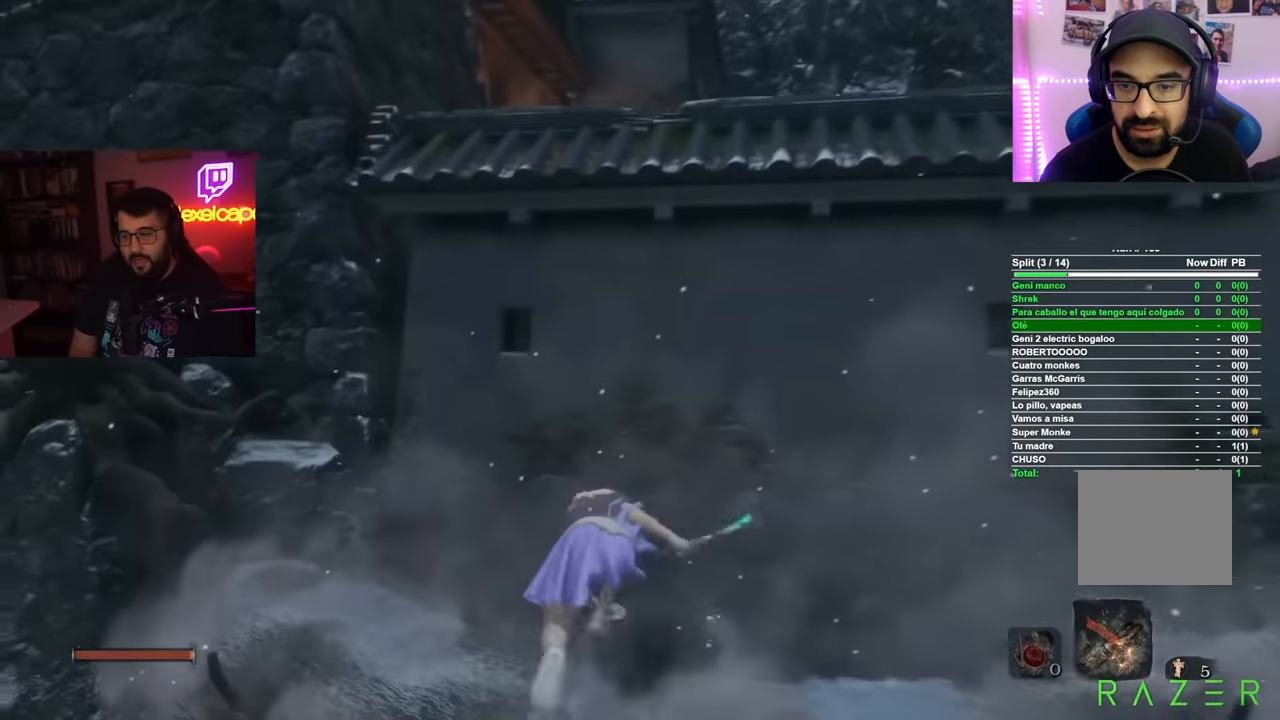
{"buttons": [], "left_stick": "up", "right_stick": "center", "button_events": [[33, "A", "down"], [333, "A", "up"]]}
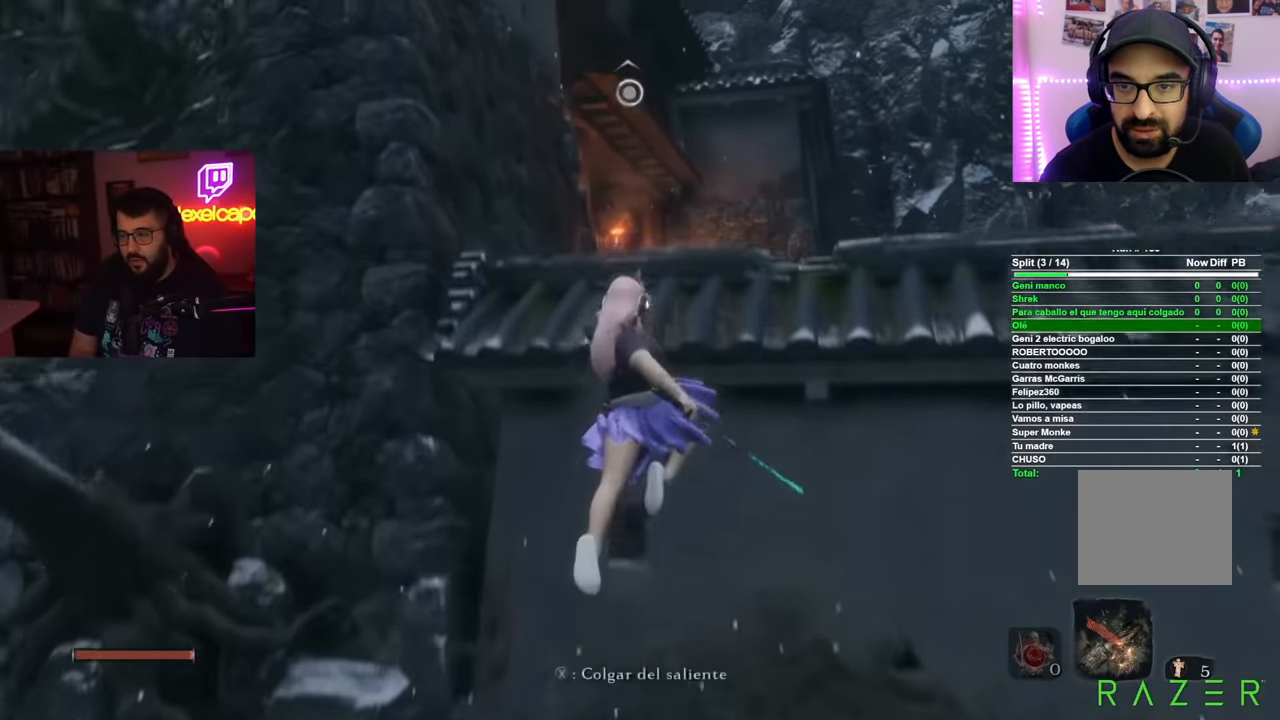
{"buttons": [], "left_stick": "up", "right_stick": "center", "button_events": [[117, "A", "down"], [267, "A", "up"]]}
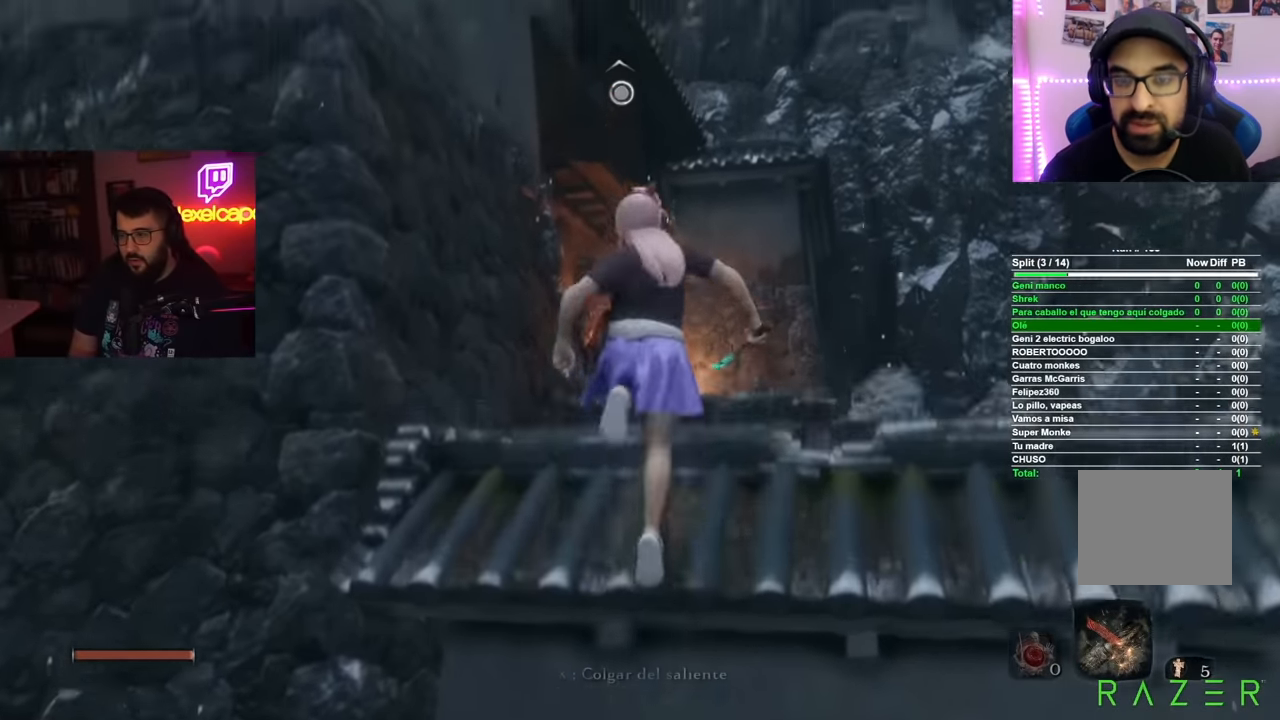
{"buttons": [], "left_stick": "center", "right_stick": "center", "button_events": []}
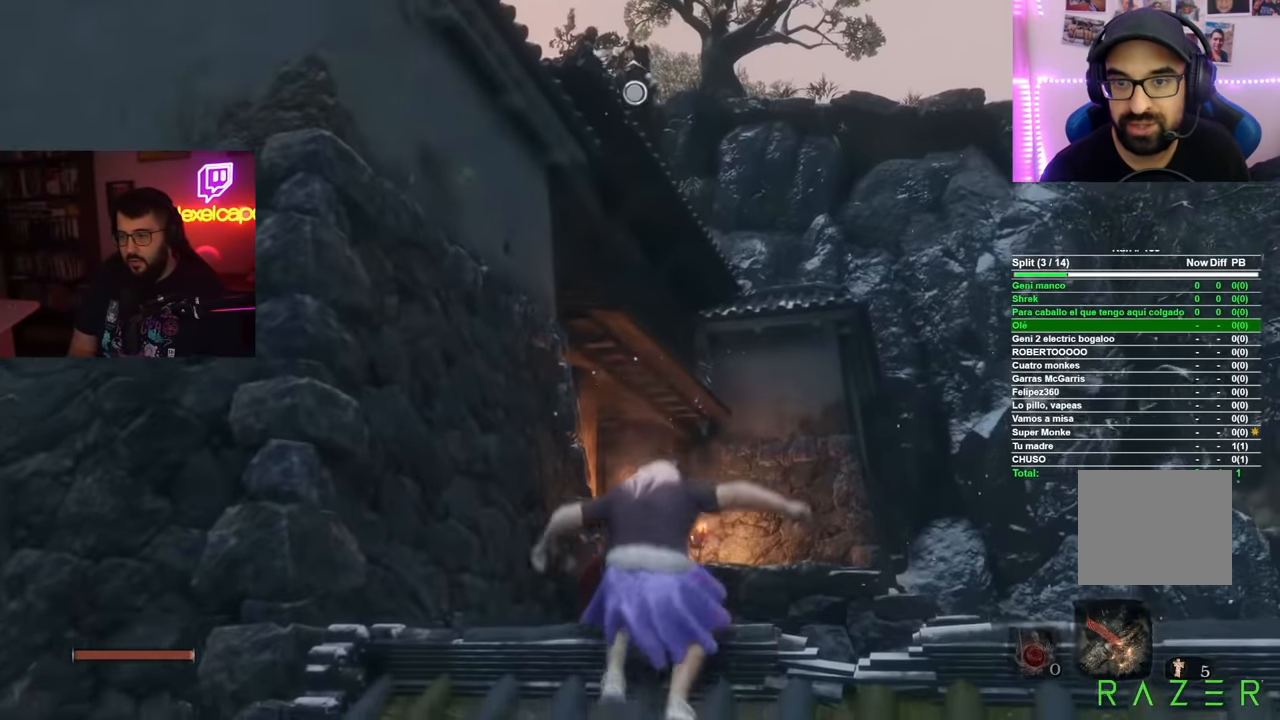
{"buttons": [], "left_stick": "center", "right_stick": "center", "button_events": [[50, "A", "down"], [334, "A", "up"]]}
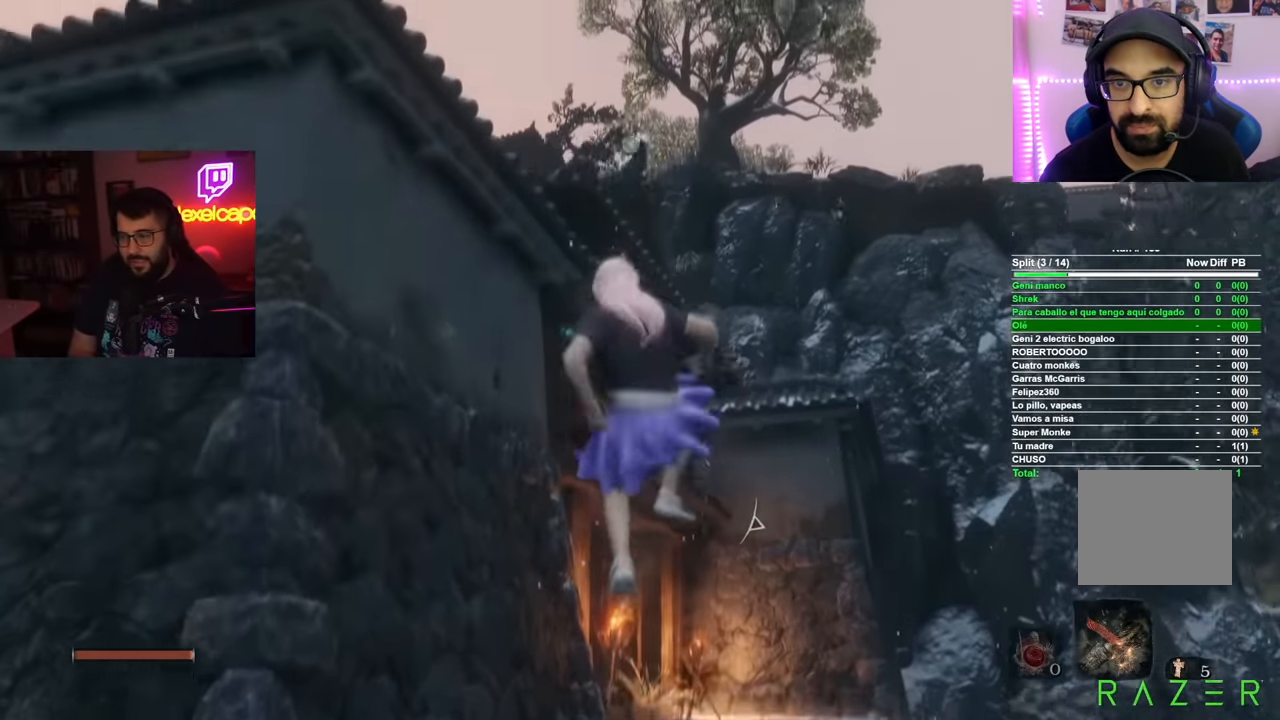
{"buttons": [], "left_stick": "center", "right_stick": "center", "button_events": []}
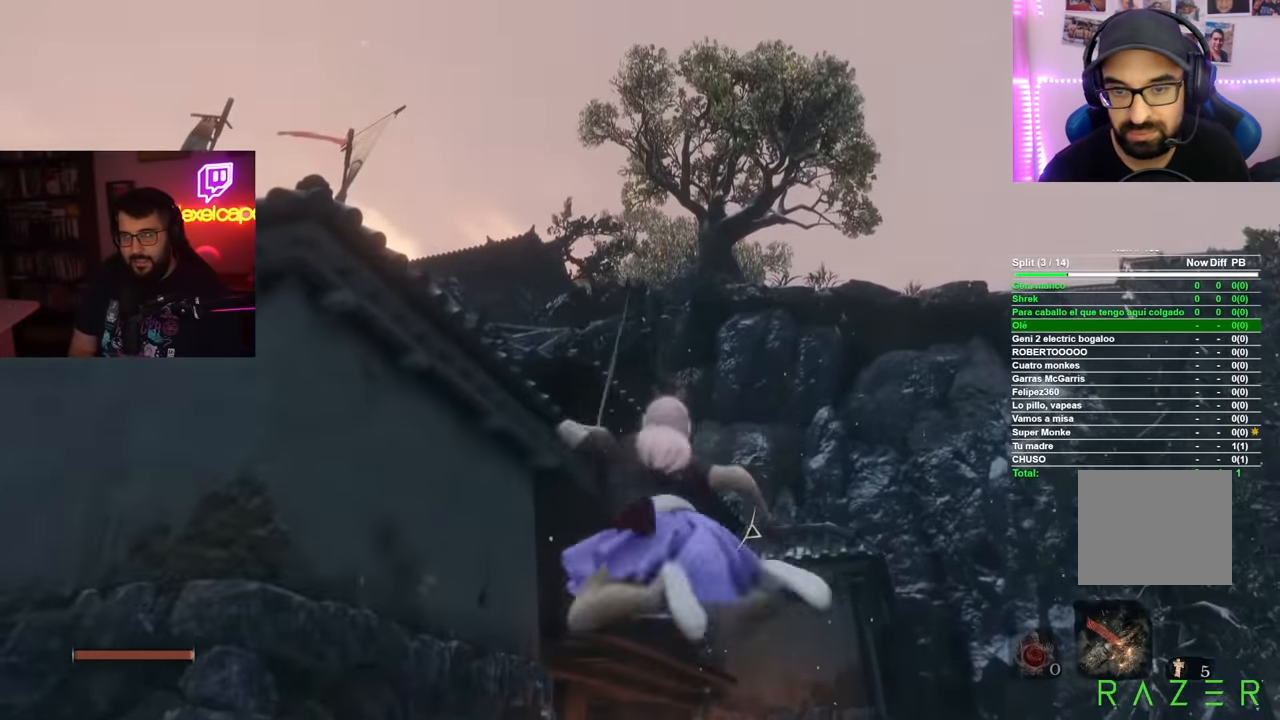
{"buttons": [], "left_stick": "left", "right_stick": "center", "button_events": []}
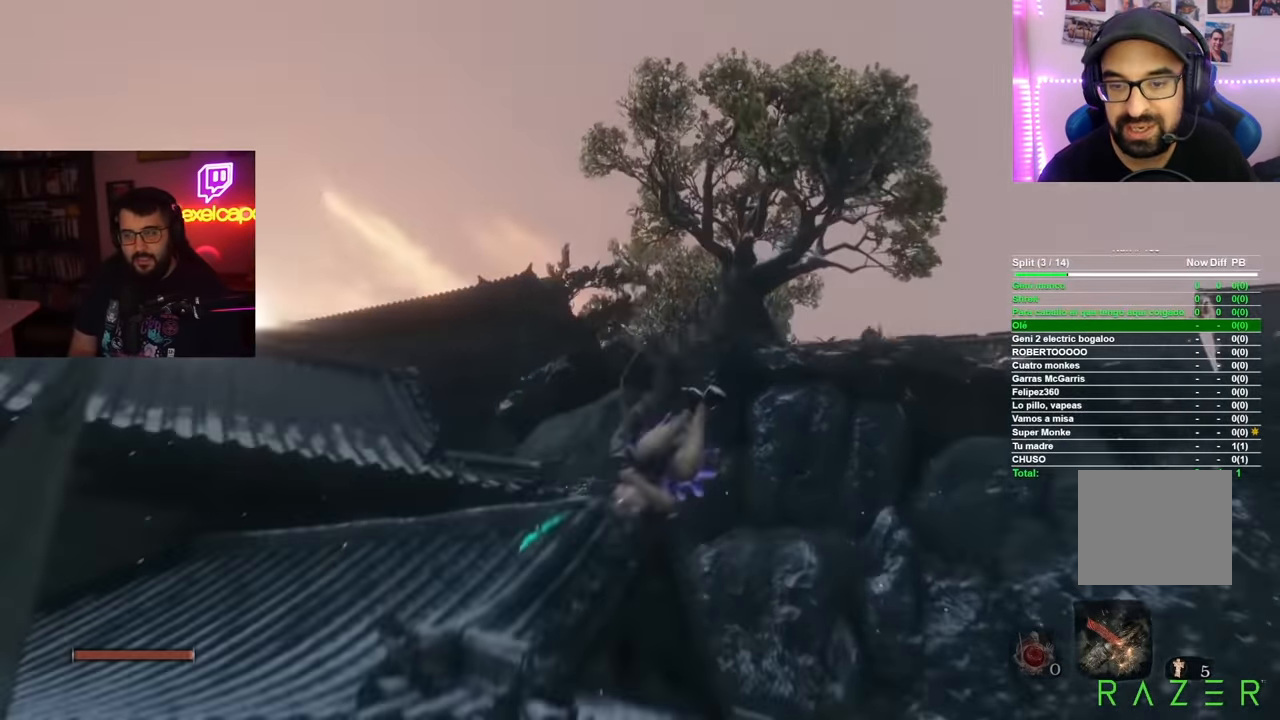
{"buttons": [], "left_stick": "up-left", "right_stick": "down-left", "button_events": []}
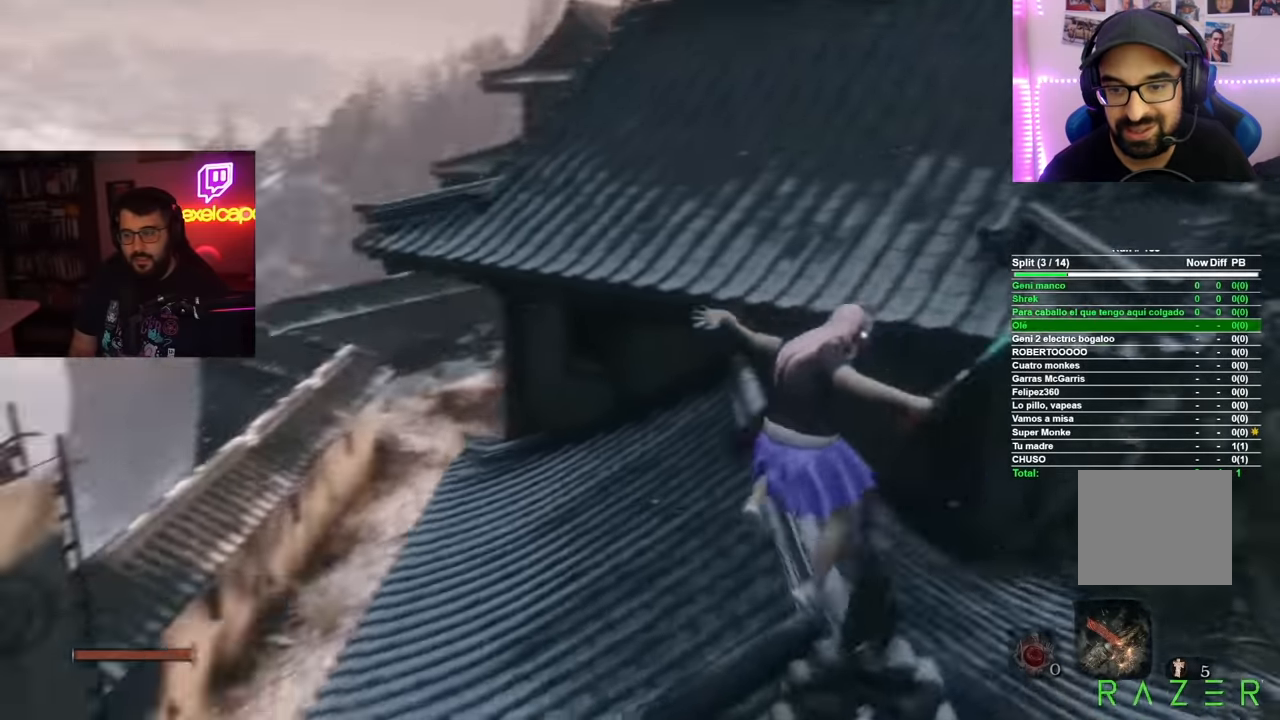
{"buttons": [], "left_stick": "up-left", "right_stick": "down-left", "button_events": []}
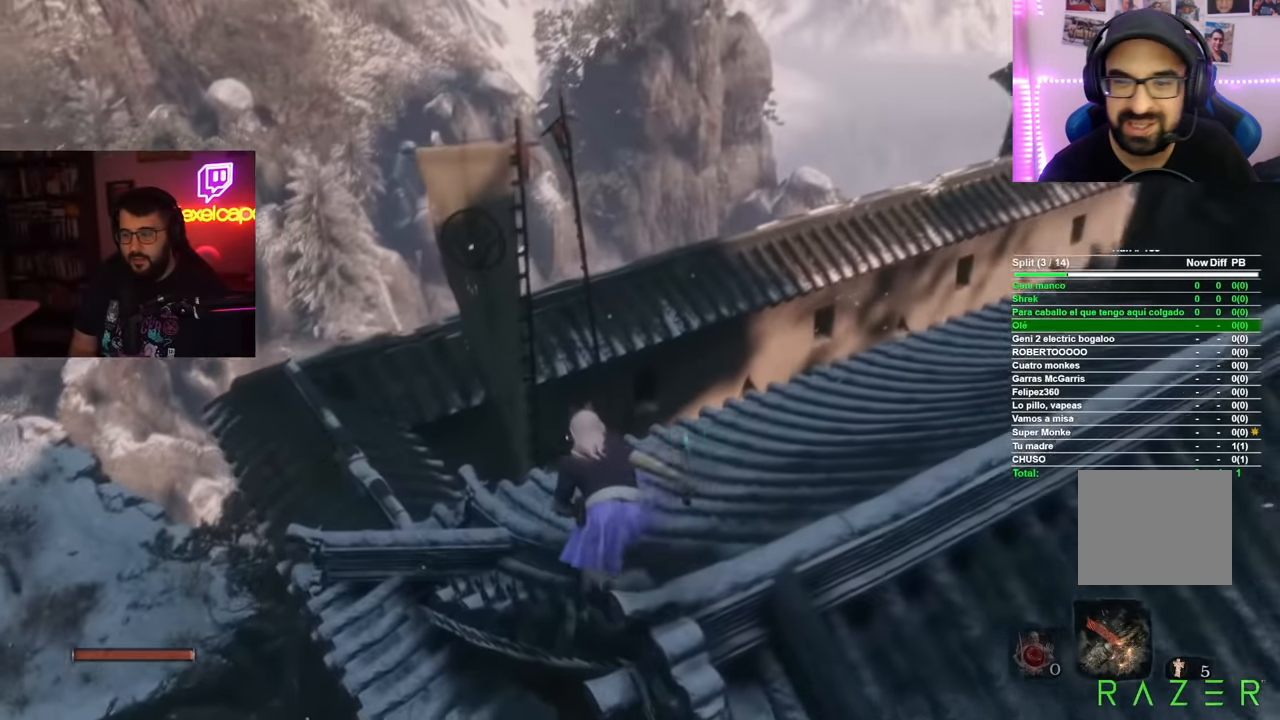
{"buttons": [], "left_stick": "up-left", "right_stick": "center", "button_events": []}
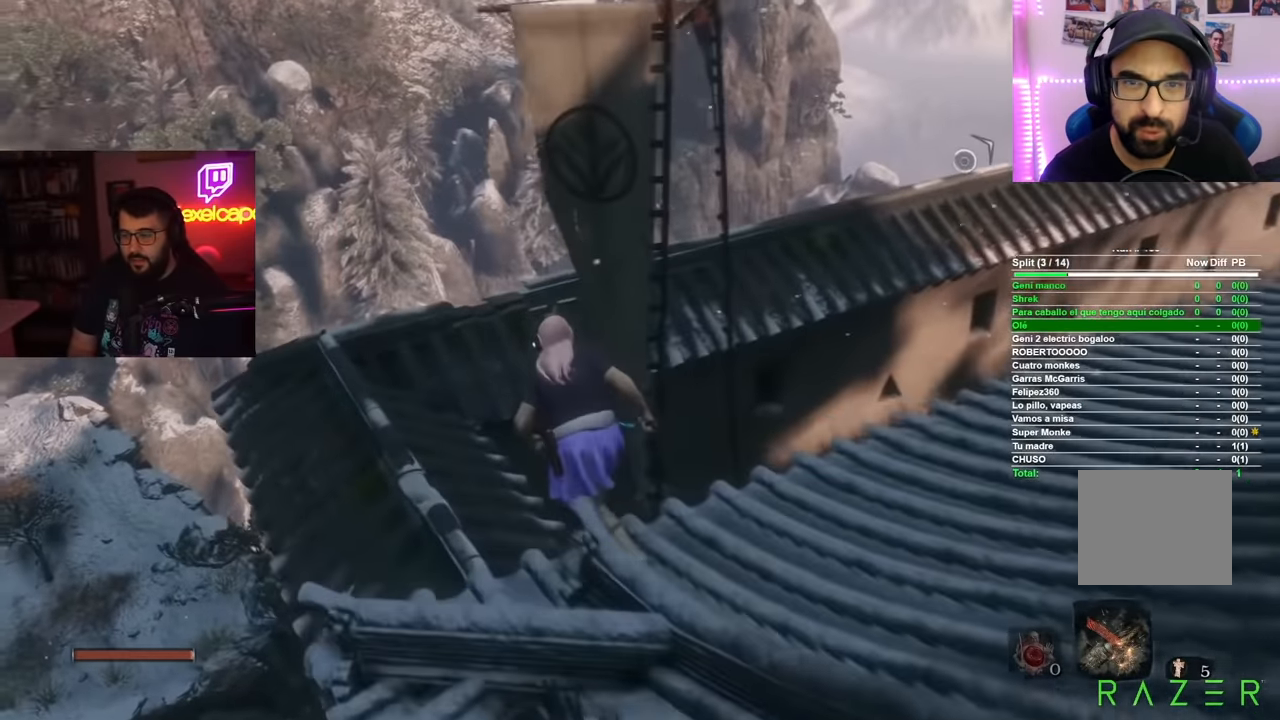
{"buttons": [], "left_stick": "up-left", "right_stick": "down-right", "button_events": []}
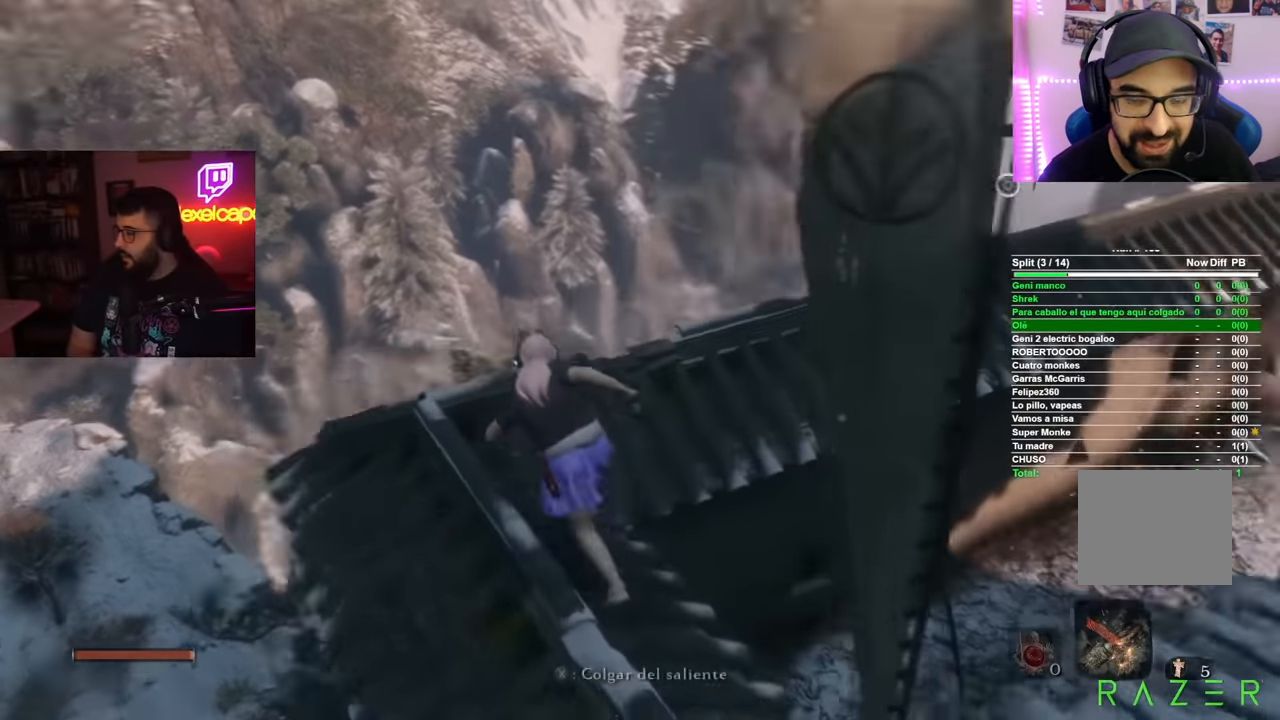
{"buttons": ["B"], "left_stick": "up", "right_stick": "center", "button_events": [[467, "B", "down"]]}
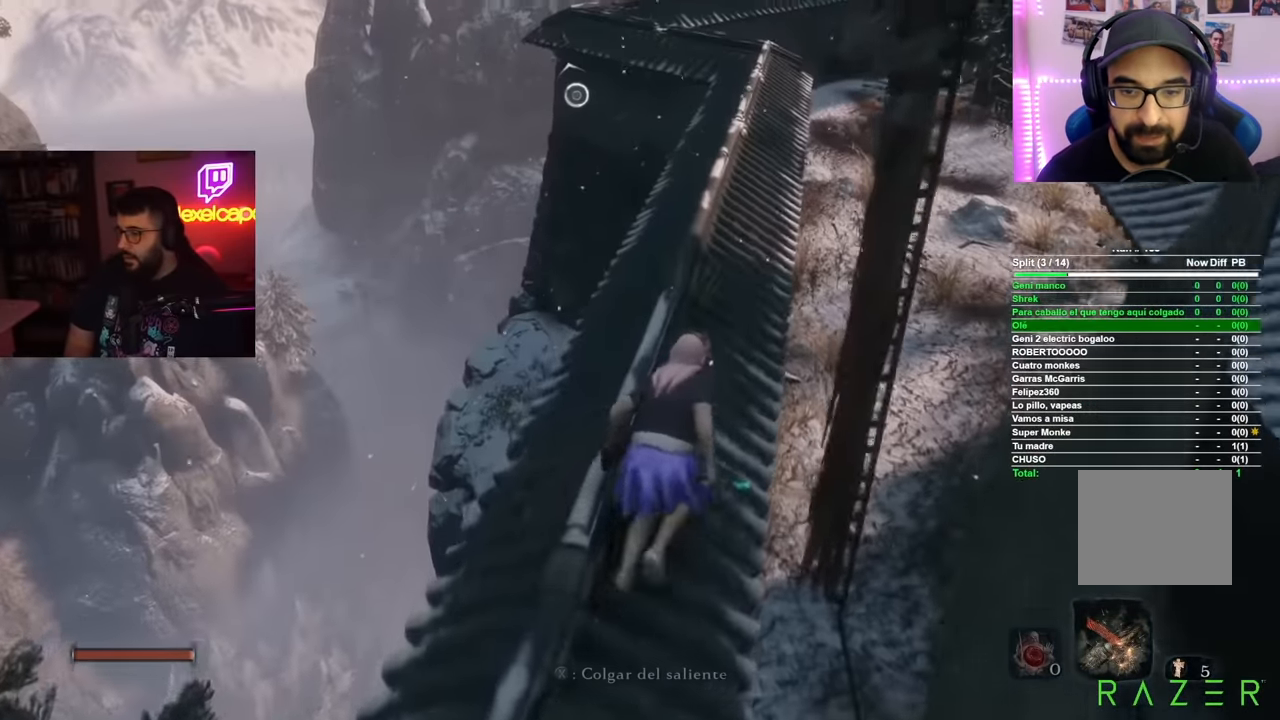
{"buttons": ["B"], "left_stick": "up", "right_stick": "center", "button_events": []}
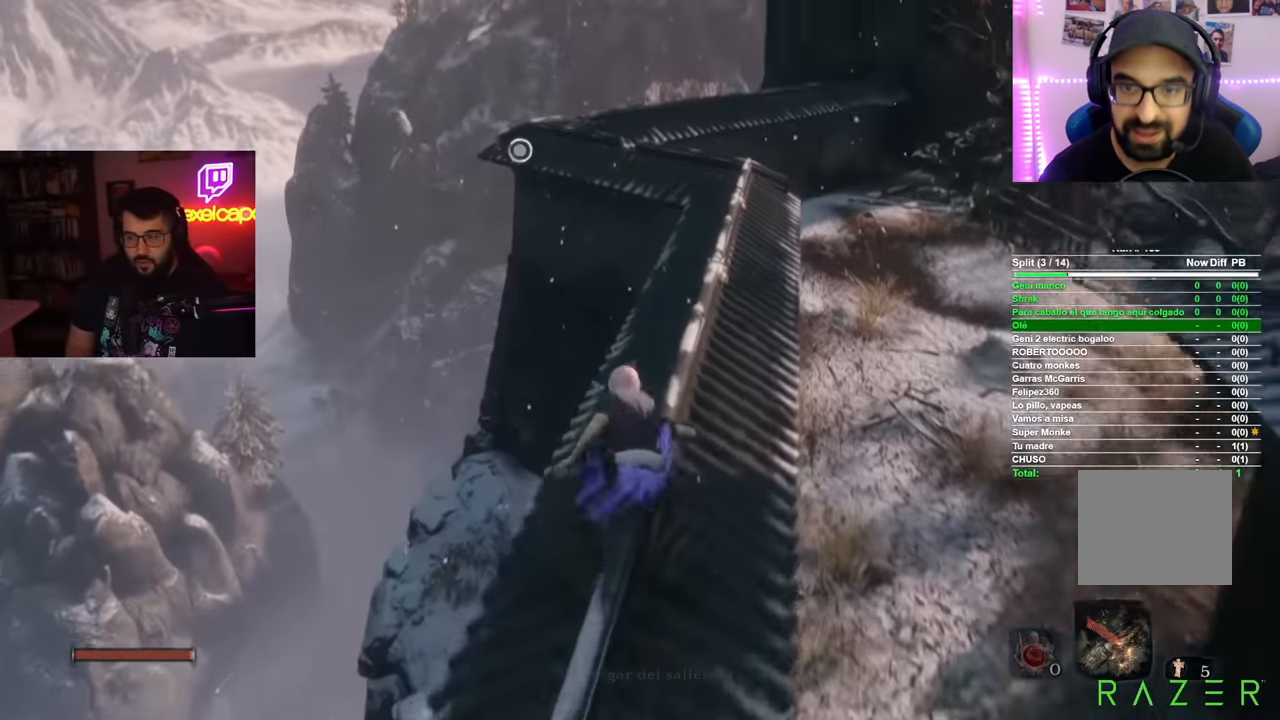
{"buttons": ["B"], "left_stick": "up", "right_stick": "center", "button_events": []}
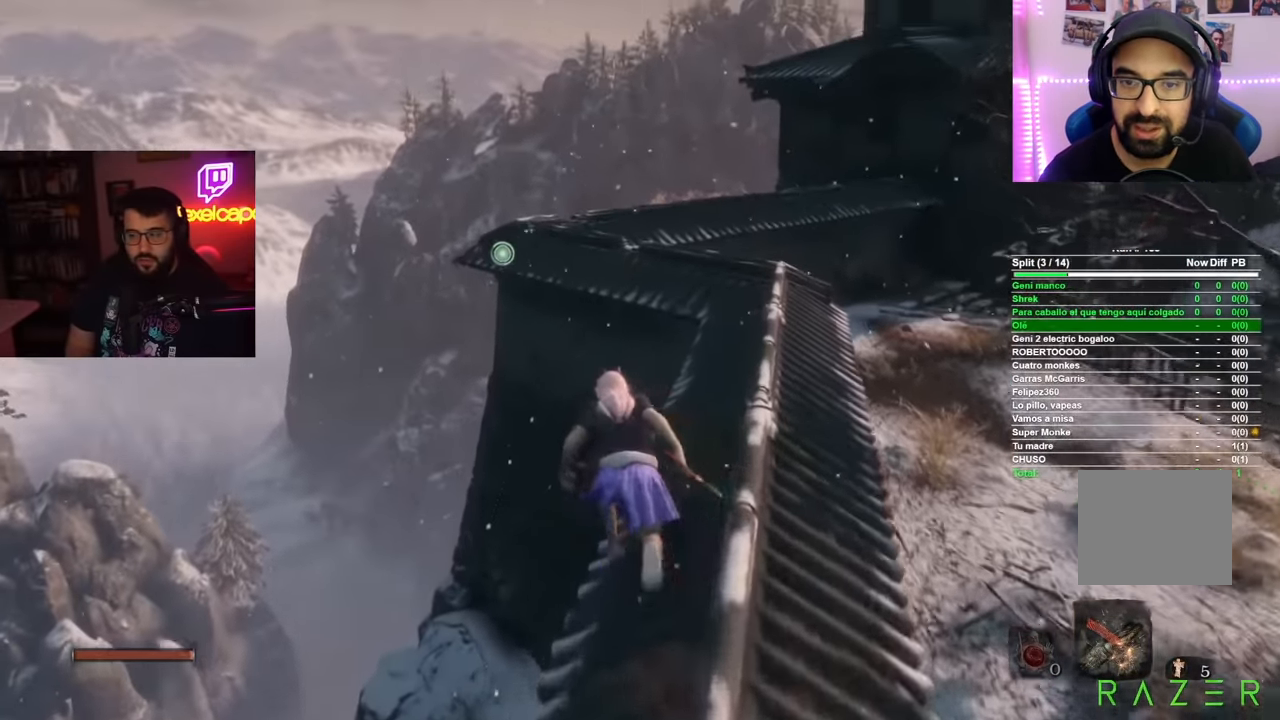
{"buttons": [], "left_stick": "center", "right_stick": "down-right", "button_events": [[16, "B", "up"]]}
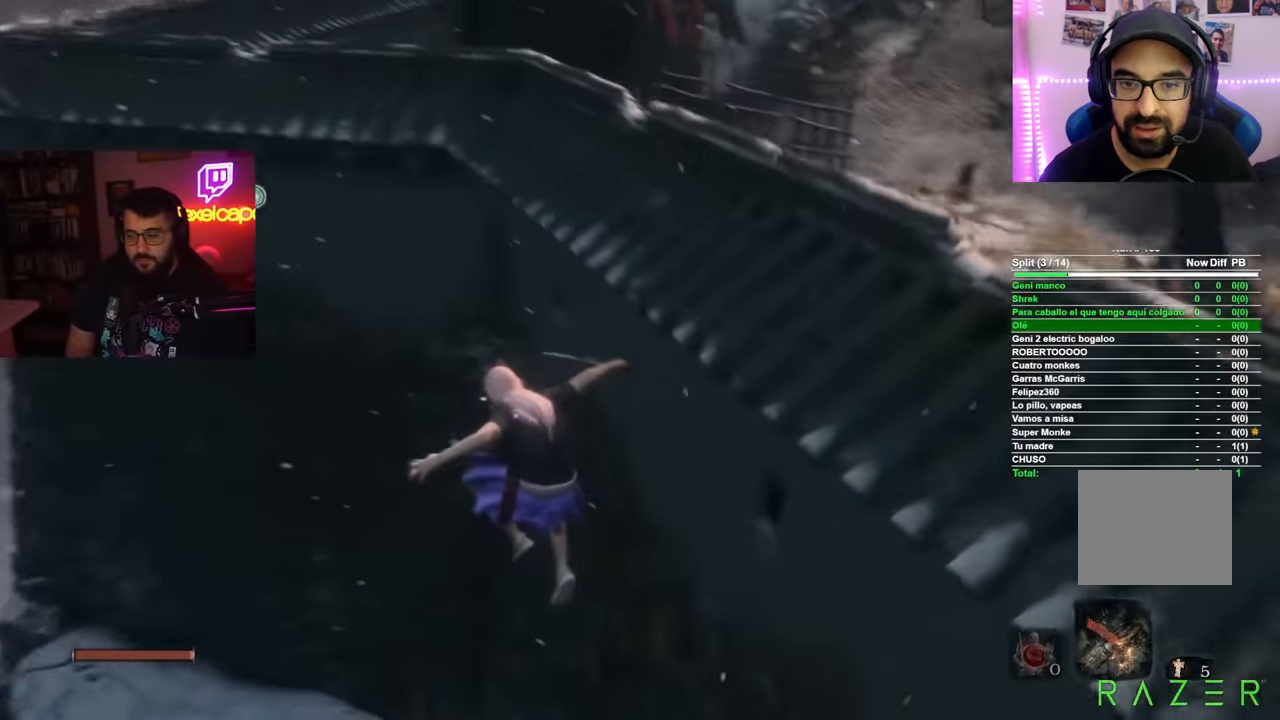
{"buttons": [], "left_stick": "right", "right_stick": "down-right", "button_events": []}
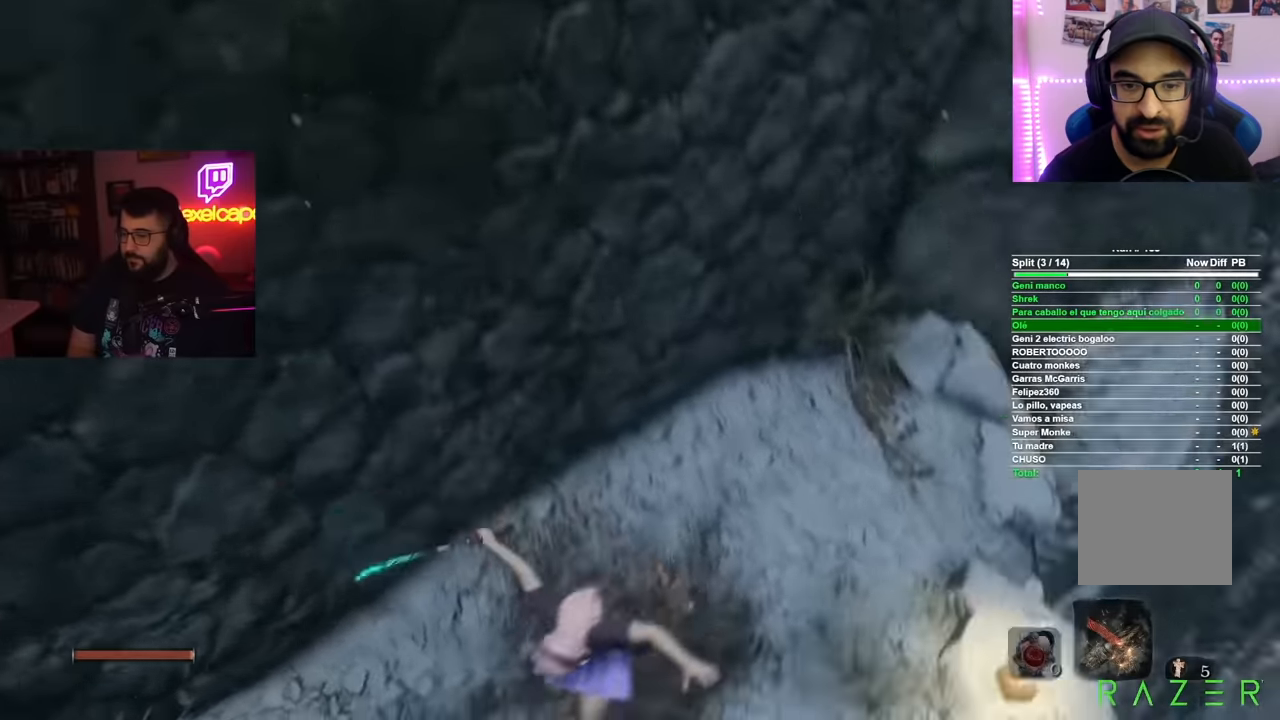
{"buttons": ["X"], "left_stick": "center", "right_stick": "center", "button_events": [[417, "X", "down"]]}
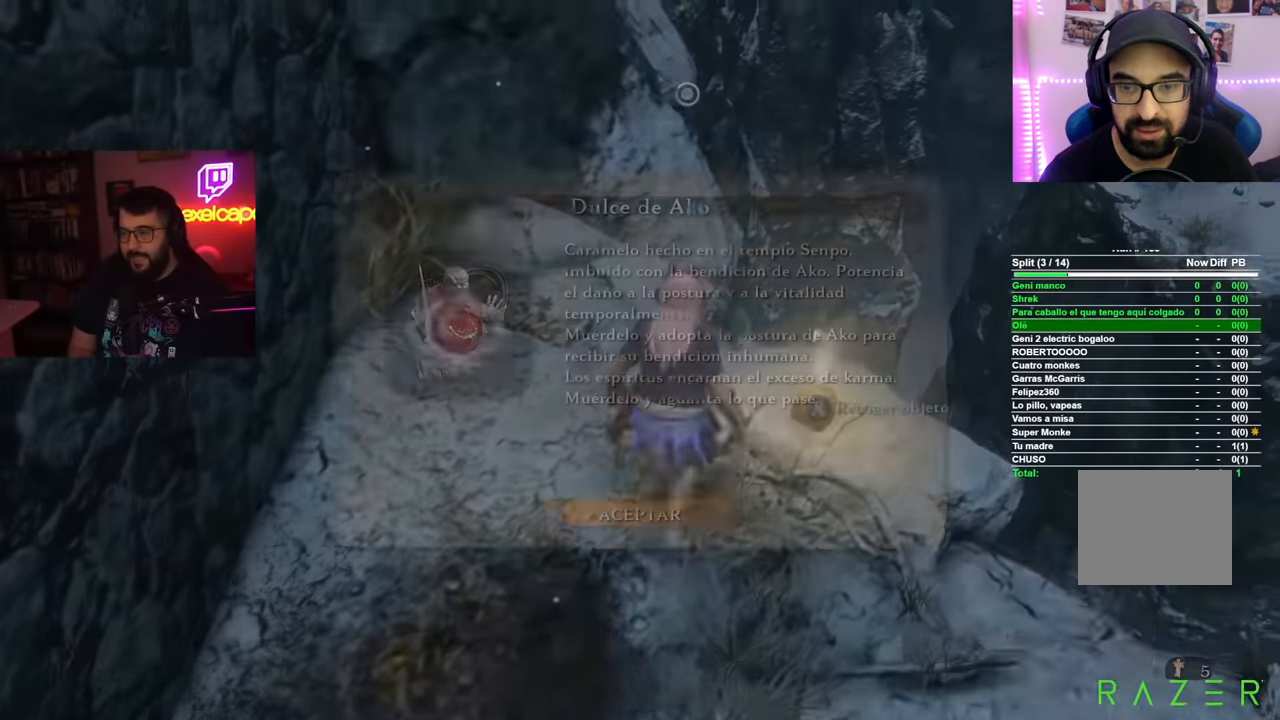
{"buttons": [], "left_stick": "center", "right_stick": "center", "button_events": [[50, "X", "up"], [333, "A", "down"], [433, "A", "up"]]}
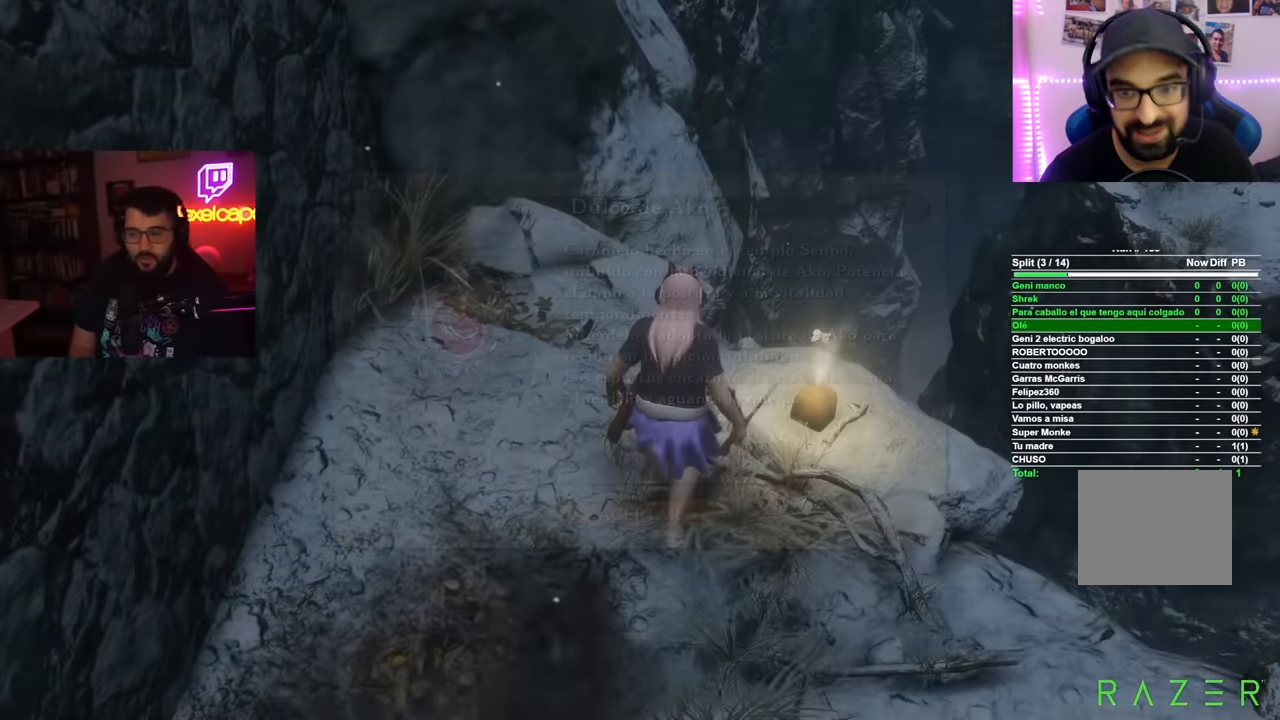
{"buttons": [], "left_stick": "center", "right_stick": "center", "button_events": [[300, "START", "down"], [417, "START", "up"]]}
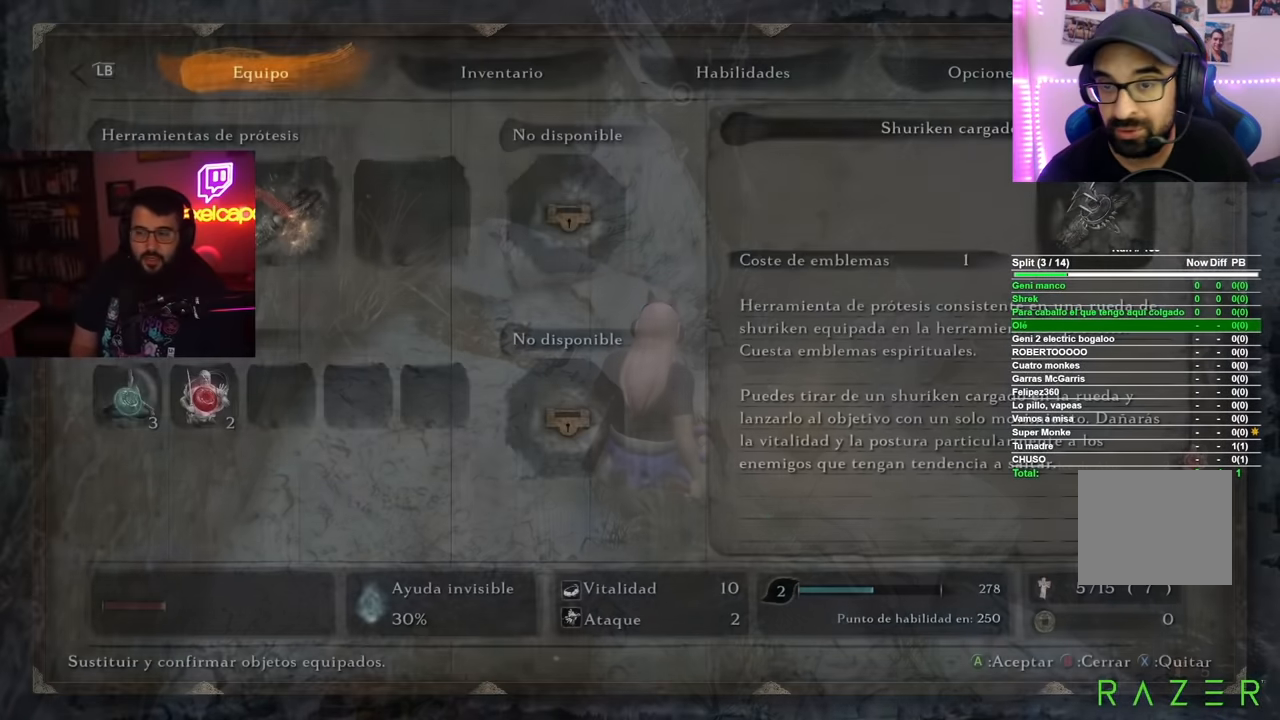
{"buttons": ["DPAD_UP"], "left_stick": "center", "right_stick": "center", "button_events": [[200, "R1", "down"], [283, "R1", "up"], [483, "DPAD_UP", "down"]]}
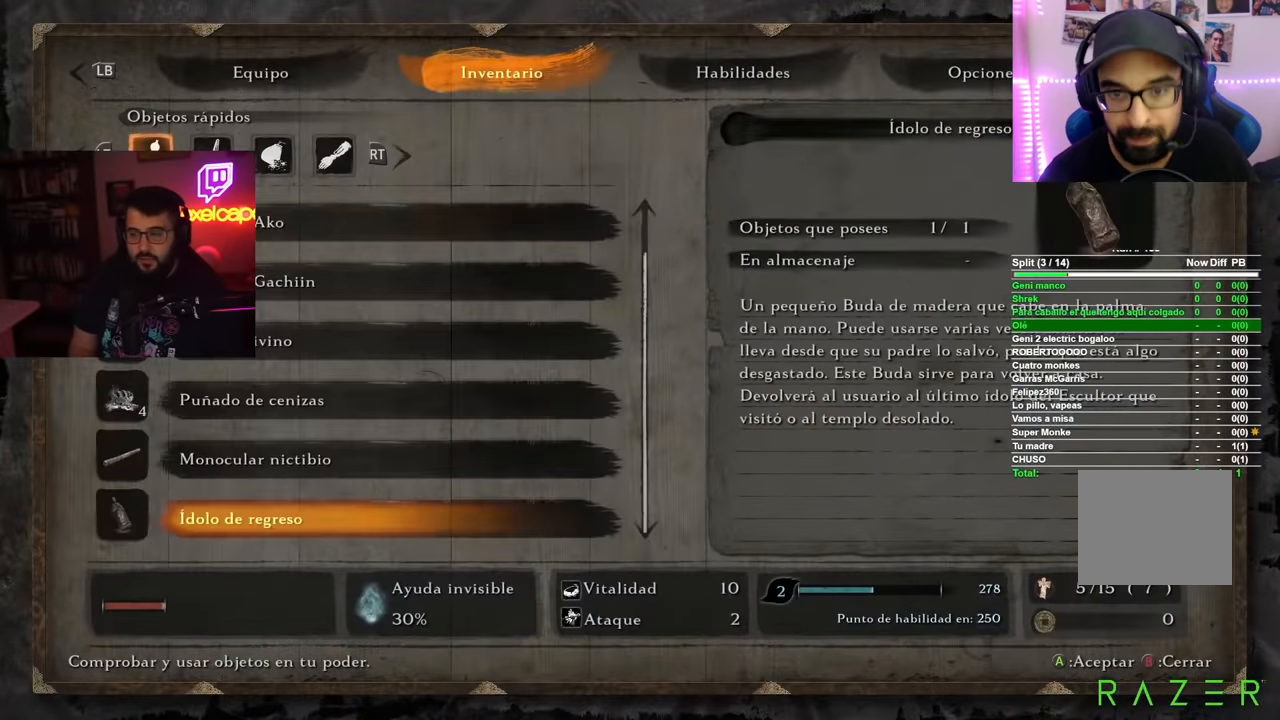
{"buttons": [], "left_stick": "center", "right_stick": "center", "button_events": [[100, "DPAD_UP", "up"]]}